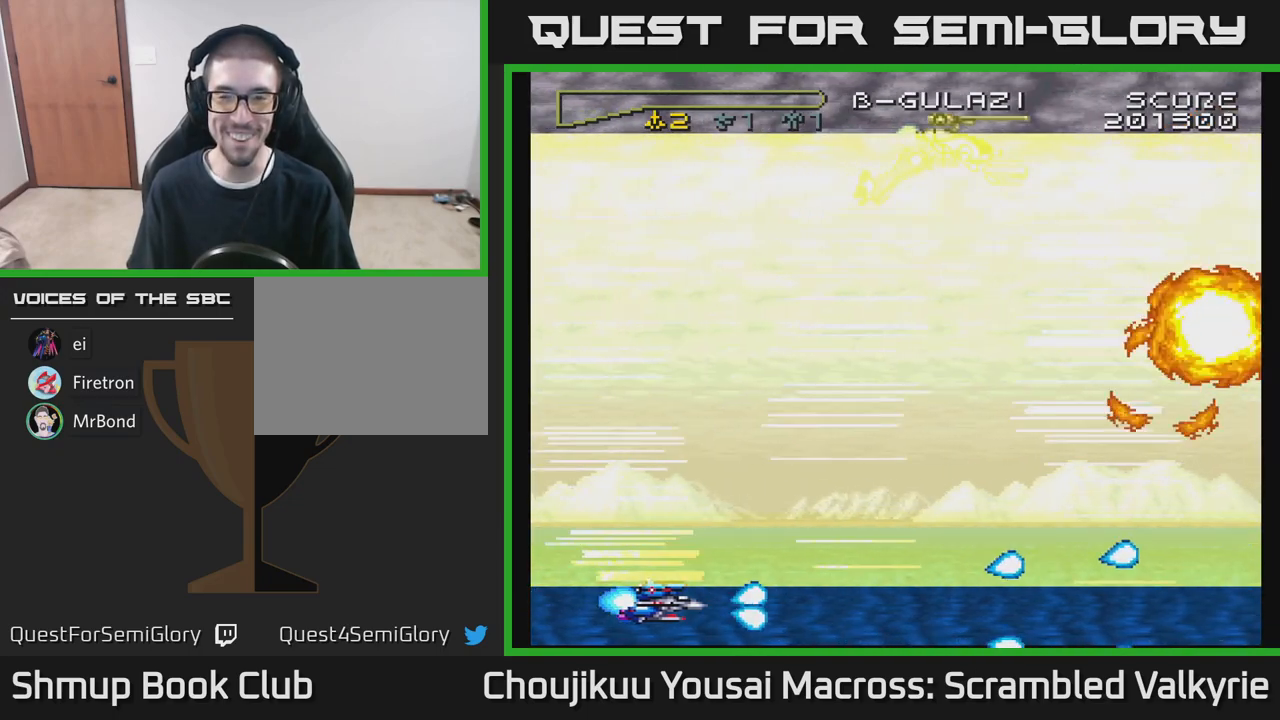
Gameplay with a controller (Xbox layout); each line is a JSON object with the inputs held at the frame after it. "events" lists button and stick changes between this image and that frame as [ms after this image, input, new state], when the widget could be followed in between. Not read: L3 R3 left_stick right_stick.
{"buttons": ["A", "DPAD_RIGHT"], "events": [[367, "DPAD_RIGHT", "down"]]}
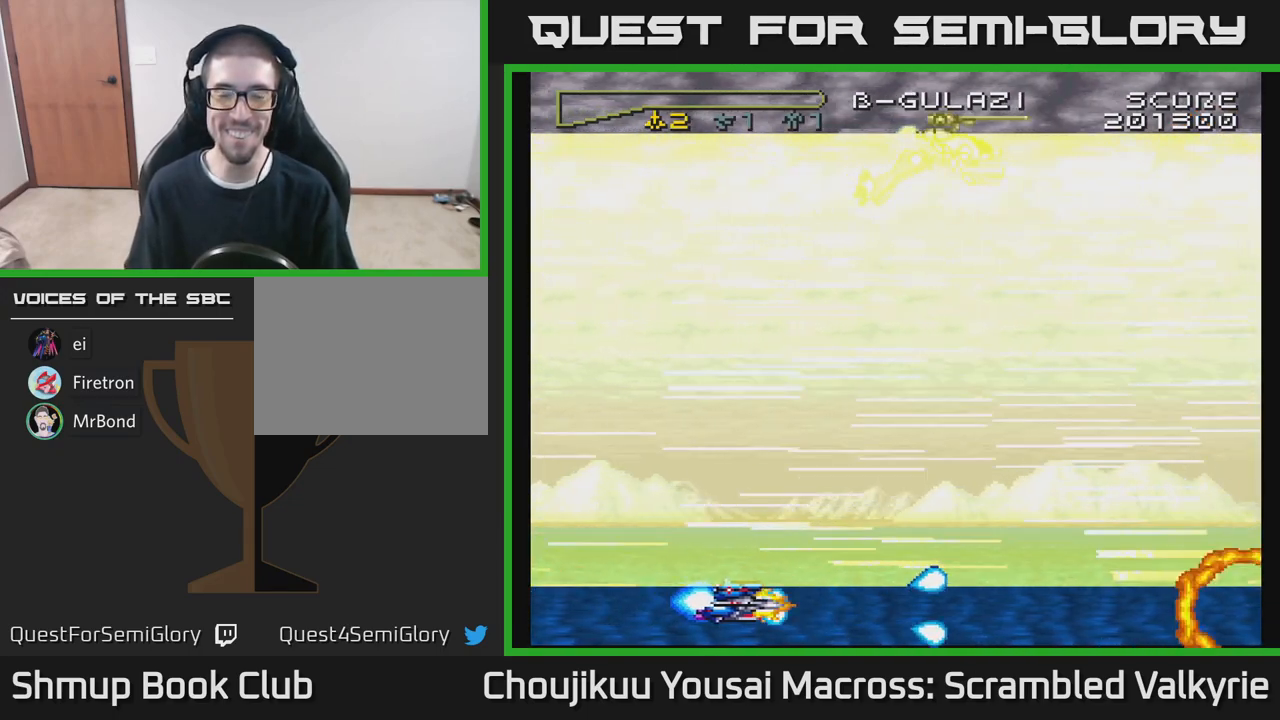
{"buttons": ["A"], "events": [[117, "DPAD_RIGHT", "up"]]}
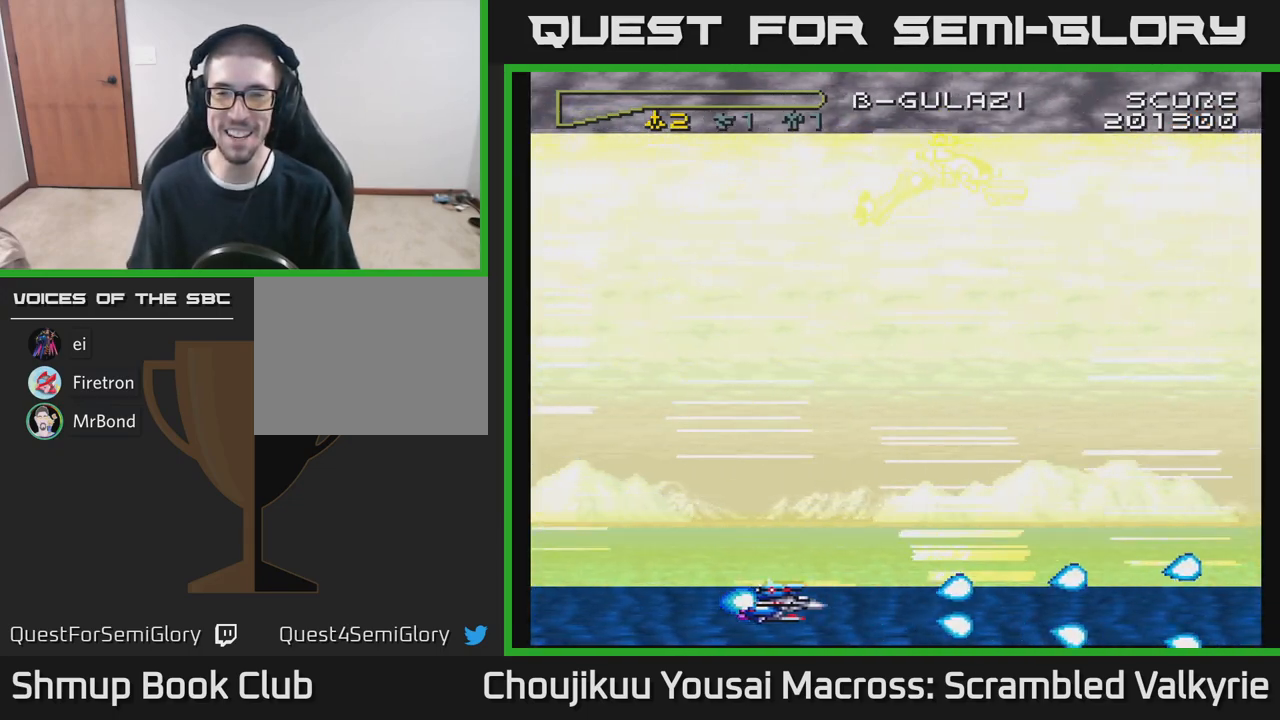
{"buttons": ["A"], "events": []}
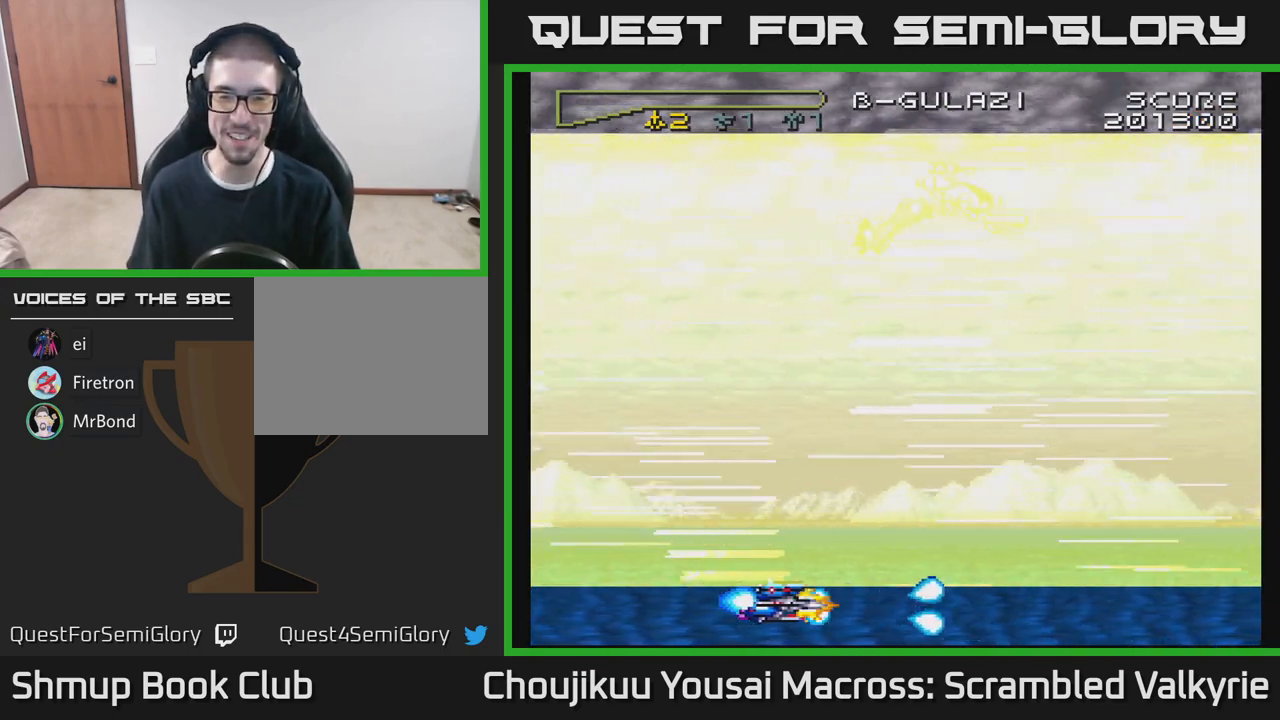
{"buttons": ["A"], "events": []}
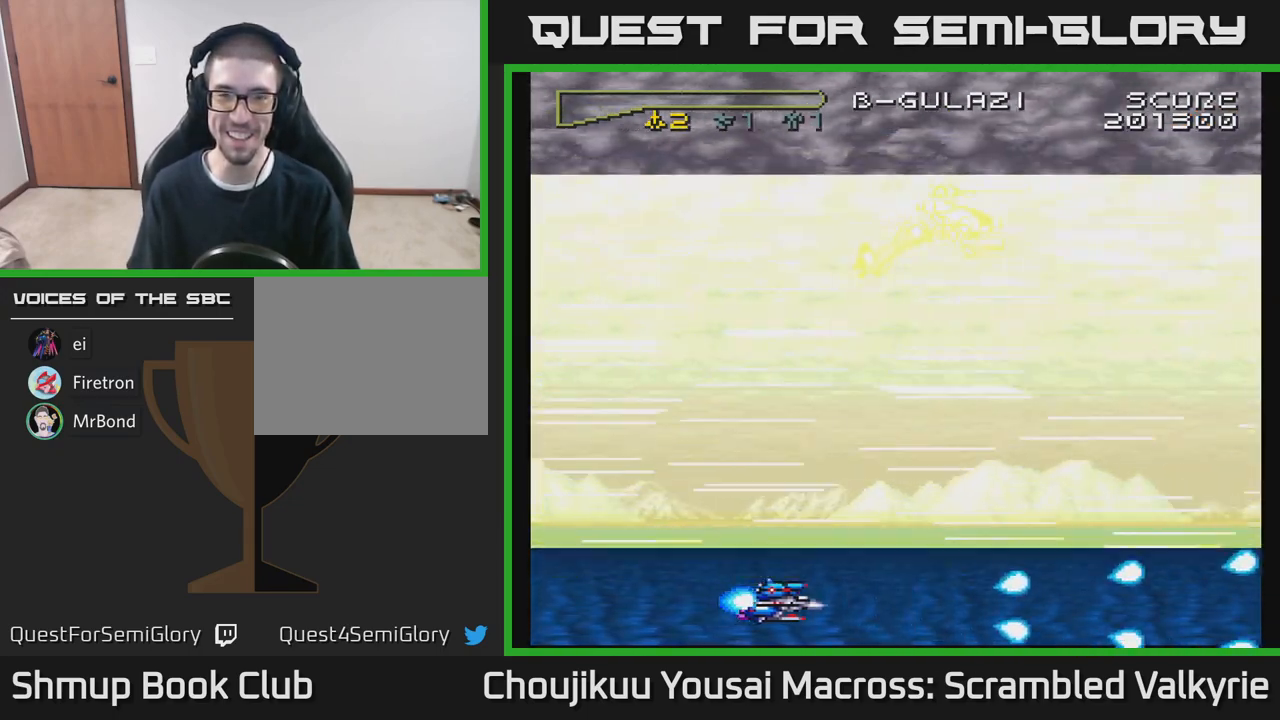
{"buttons": ["A"], "events": [[350, "DPAD_UP", "down"], [467, "DPAD_UP", "up"]]}
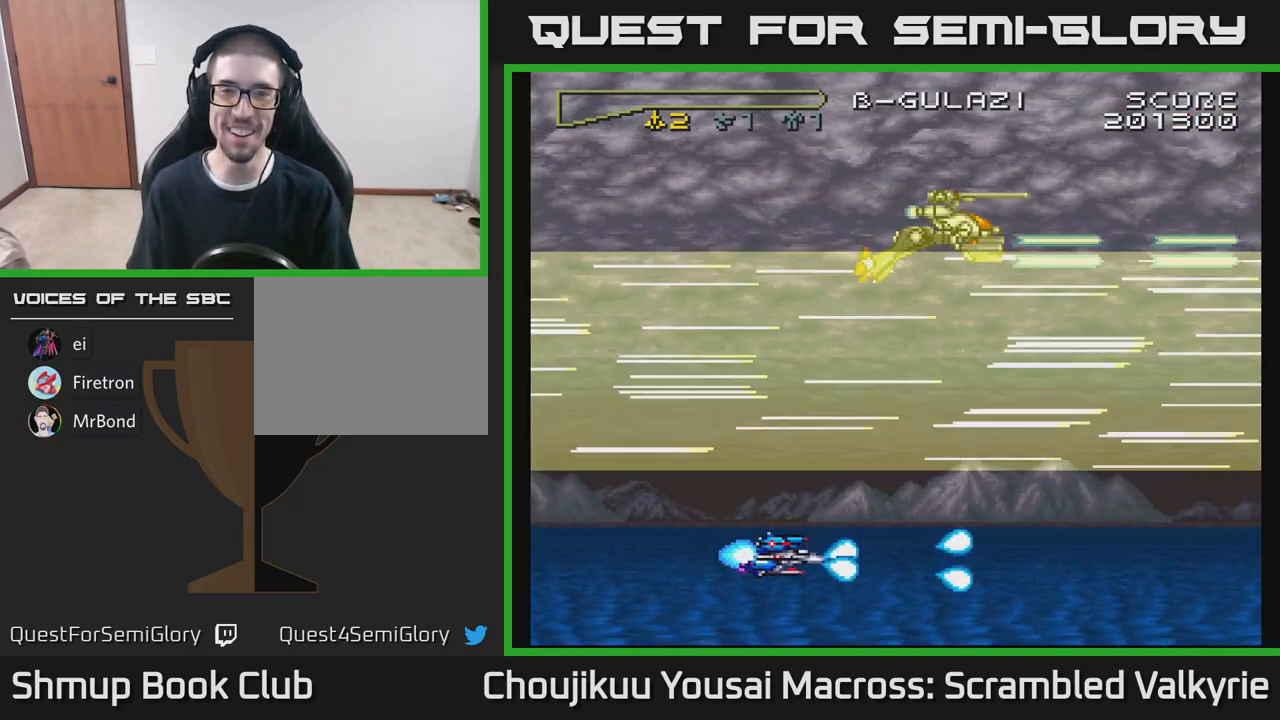
{"buttons": ["A"], "events": [[200, "DPAD_UP", "down"], [450, "DPAD_UP", "up"]]}
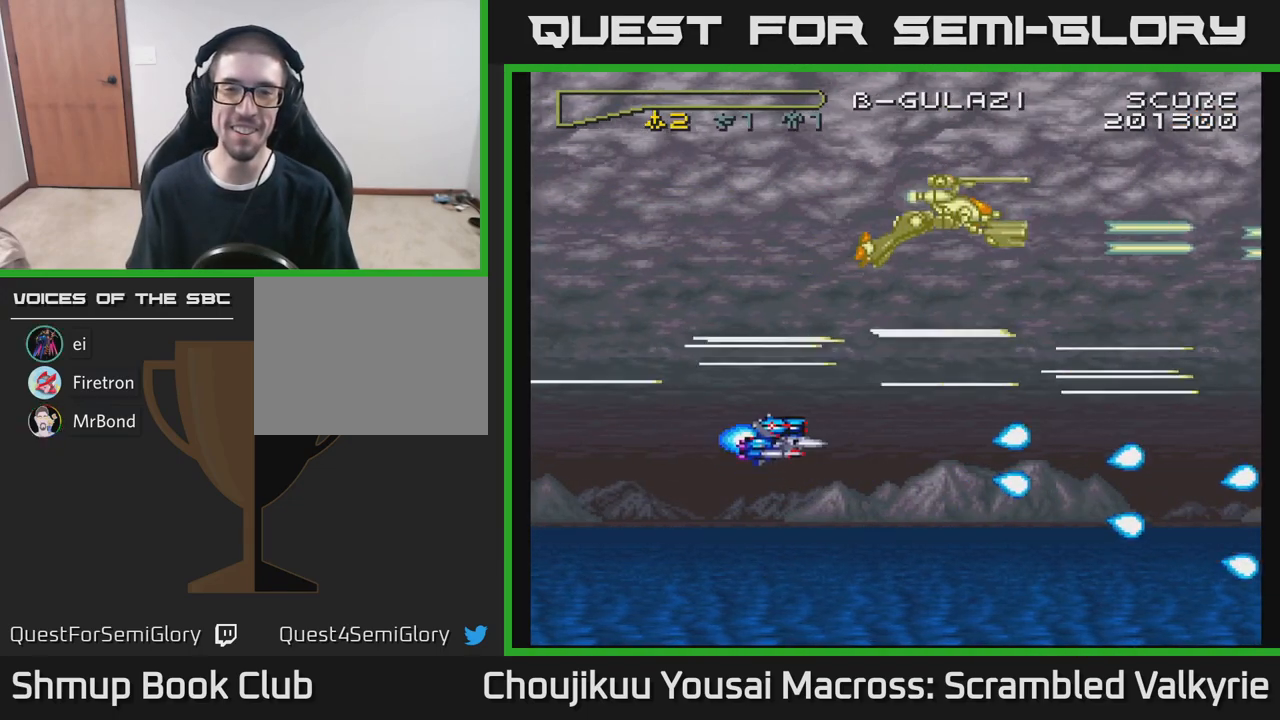
{"buttons": ["A", "DPAD_UP"], "events": [[33, "DPAD_DOWN", "down"], [200, "DPAD_DOWN", "up"], [267, "DPAD_UP", "down"]]}
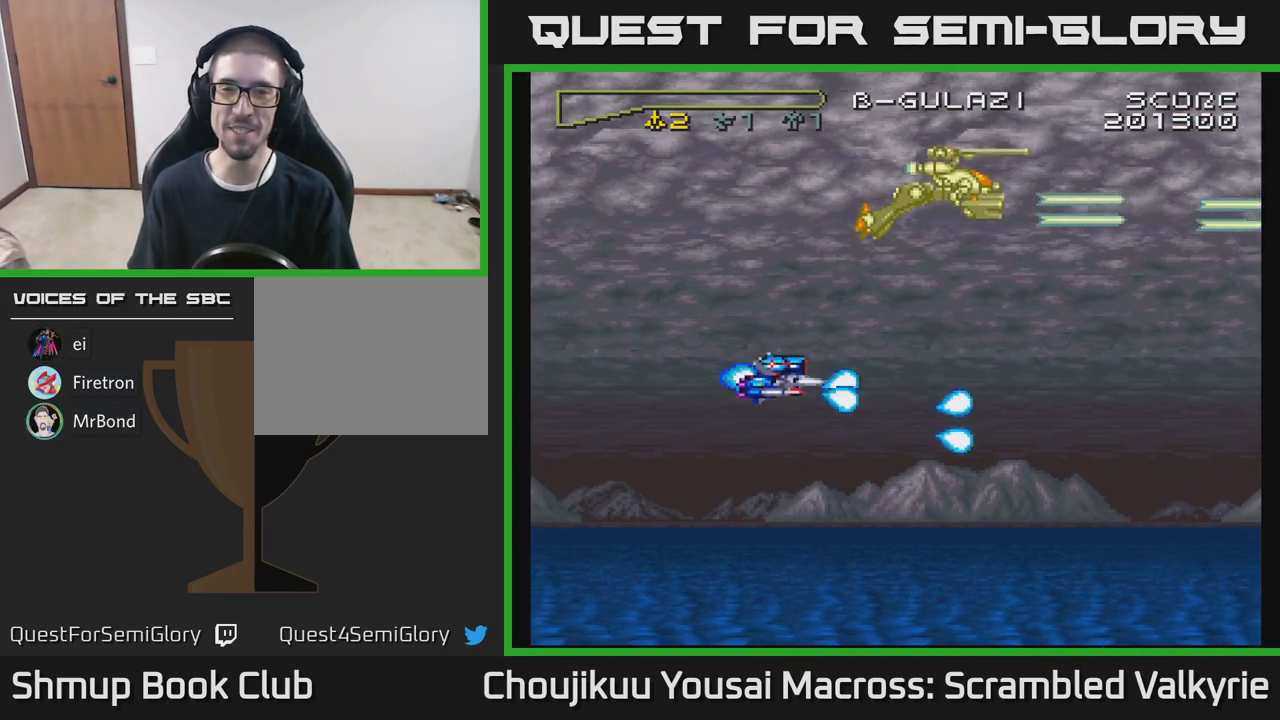
{"buttons": ["A", "DPAD_DOWN"], "events": [[317, "DPAD_UP", "up"], [367, "DPAD_DOWN", "down"]]}
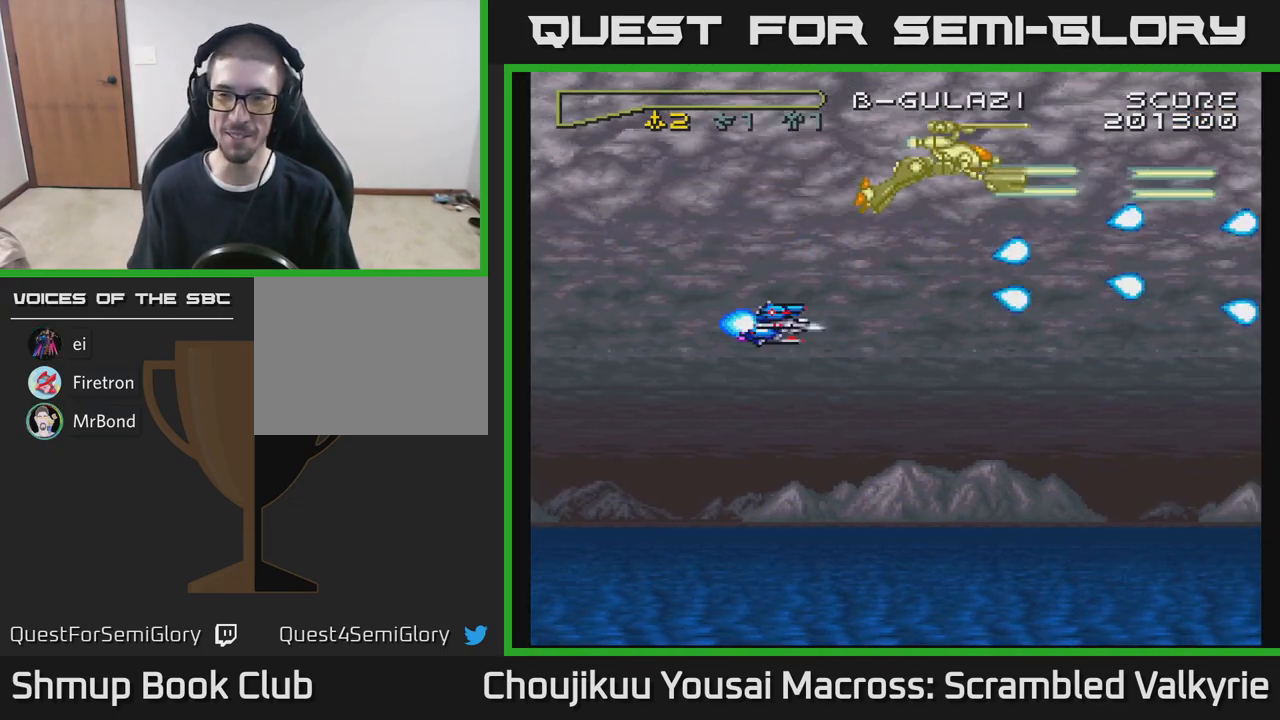
{"buttons": ["A", "DPAD_DOWN"], "events": []}
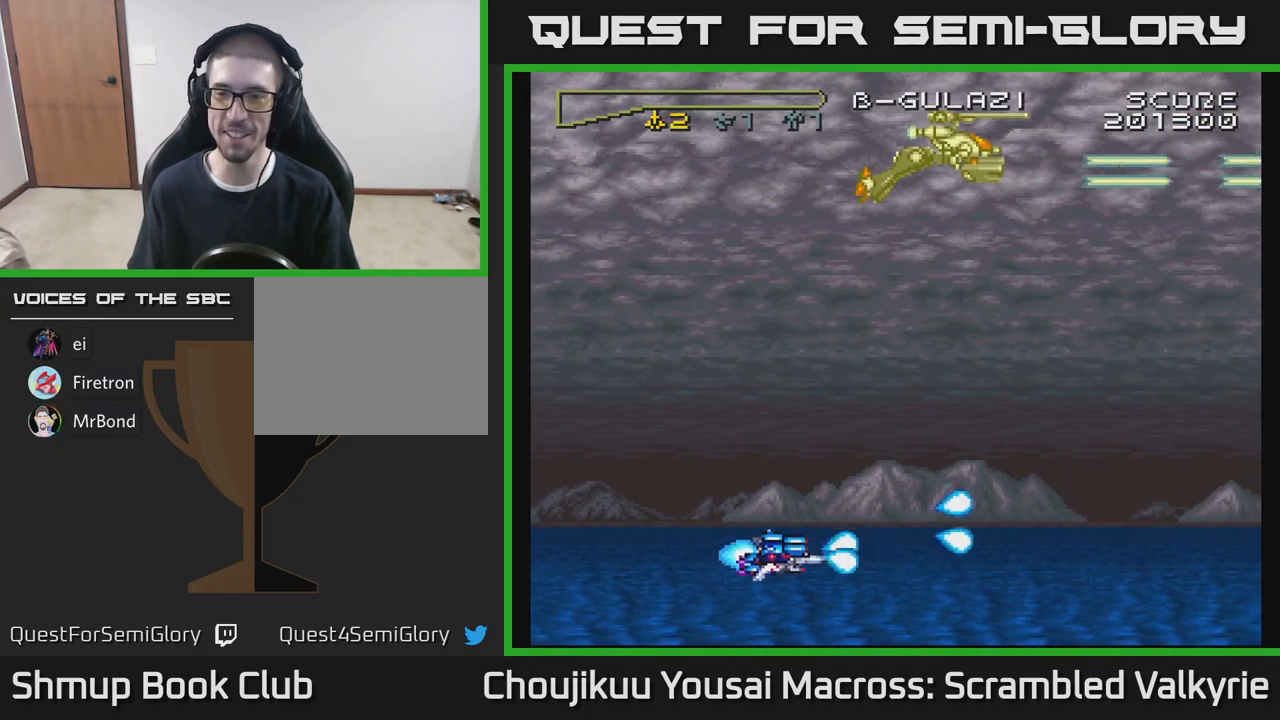
{"buttons": ["A", "DPAD_UP"], "events": [[250, "DPAD_DOWN", "up"], [300, "DPAD_UP", "down"]]}
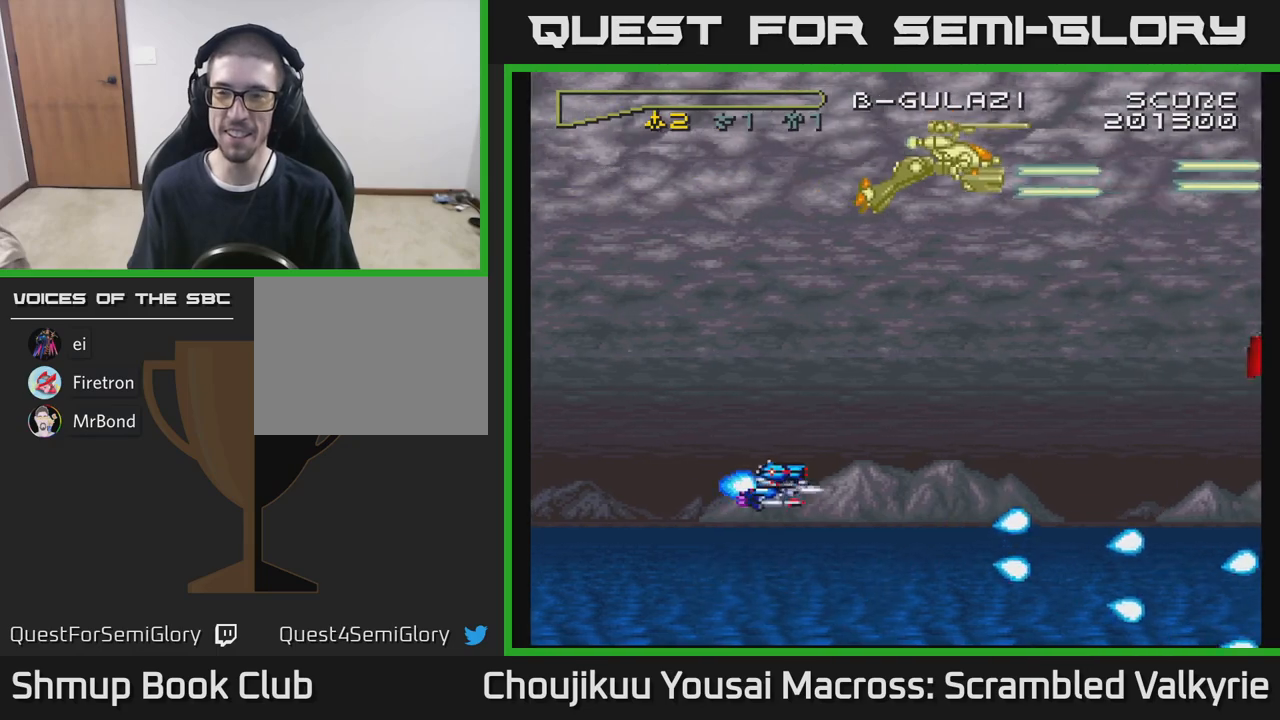
{"buttons": ["A"], "events": [[500, "DPAD_UP", "up"]]}
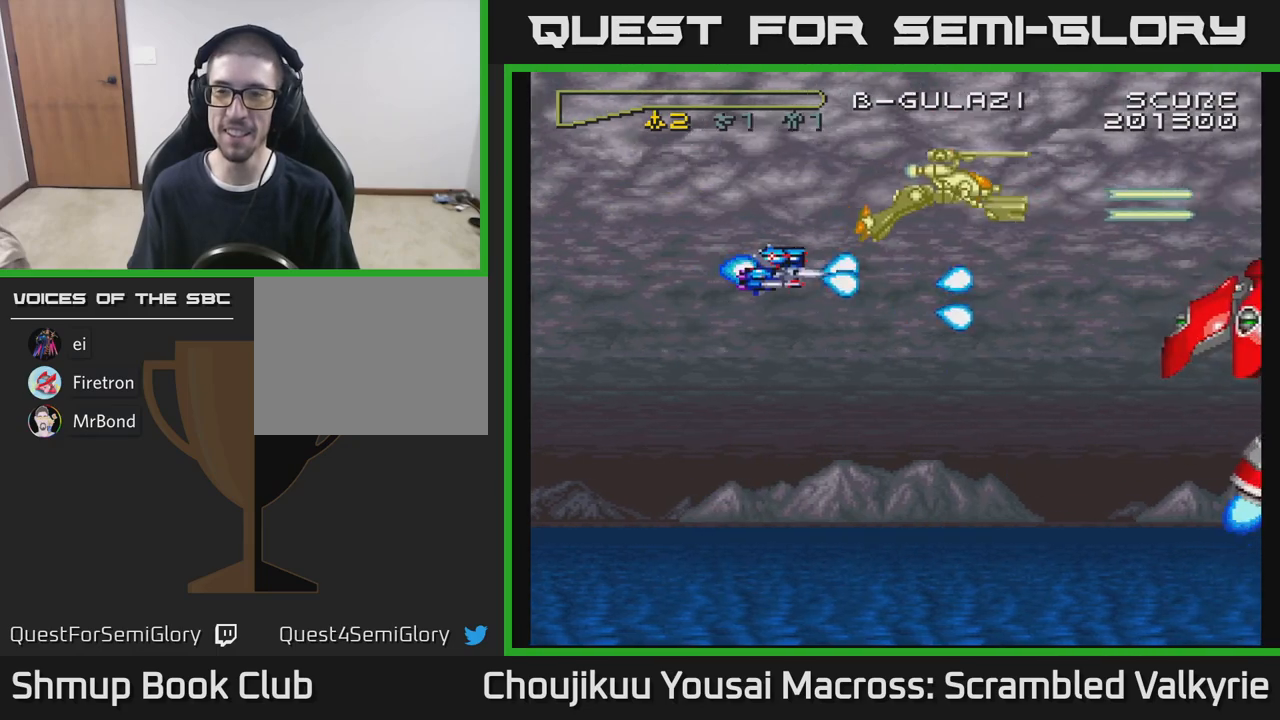
{"buttons": ["A"], "events": [[50, "DPAD_DOWN", "down"], [100, "DPAD_RIGHT", "down"], [267, "DPAD_DOWN", "up"], [350, "DPAD_RIGHT", "up"], [350, "DPAD_UP", "down"], [467, "DPAD_UP", "up"]]}
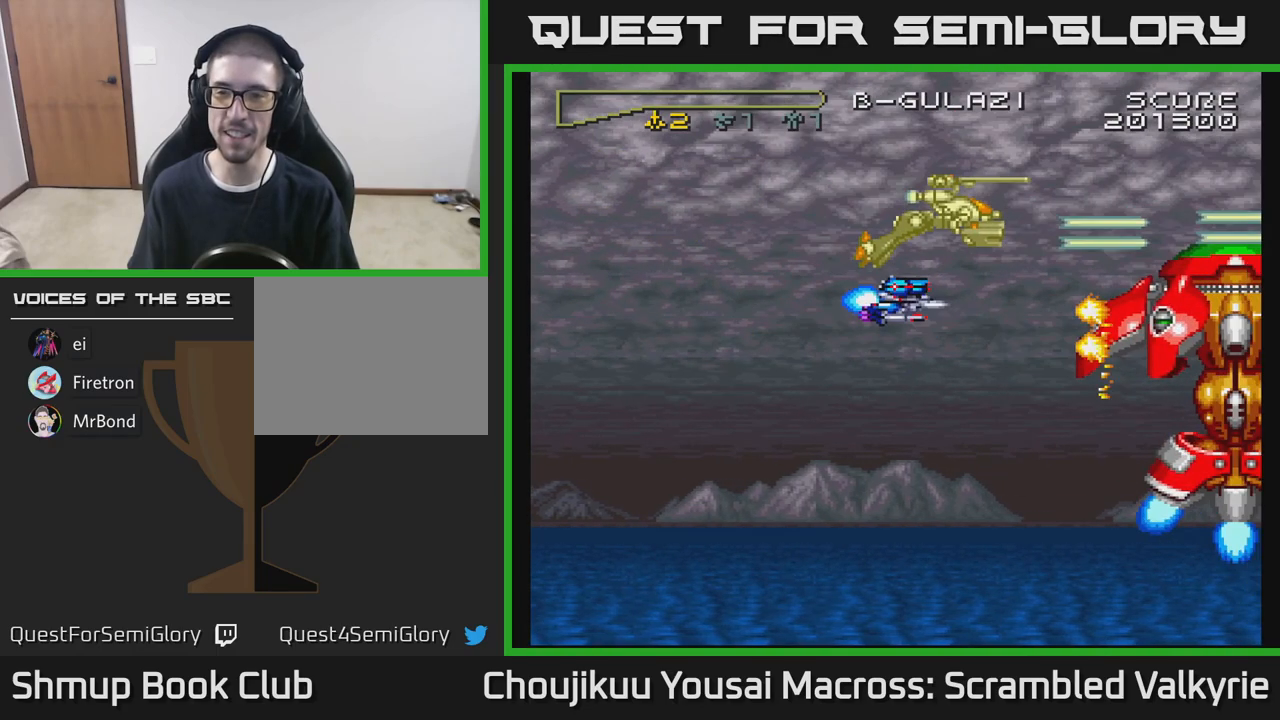
{"buttons": ["A", "DPAD_LEFT"], "events": [[450, "DPAD_LEFT", "down"]]}
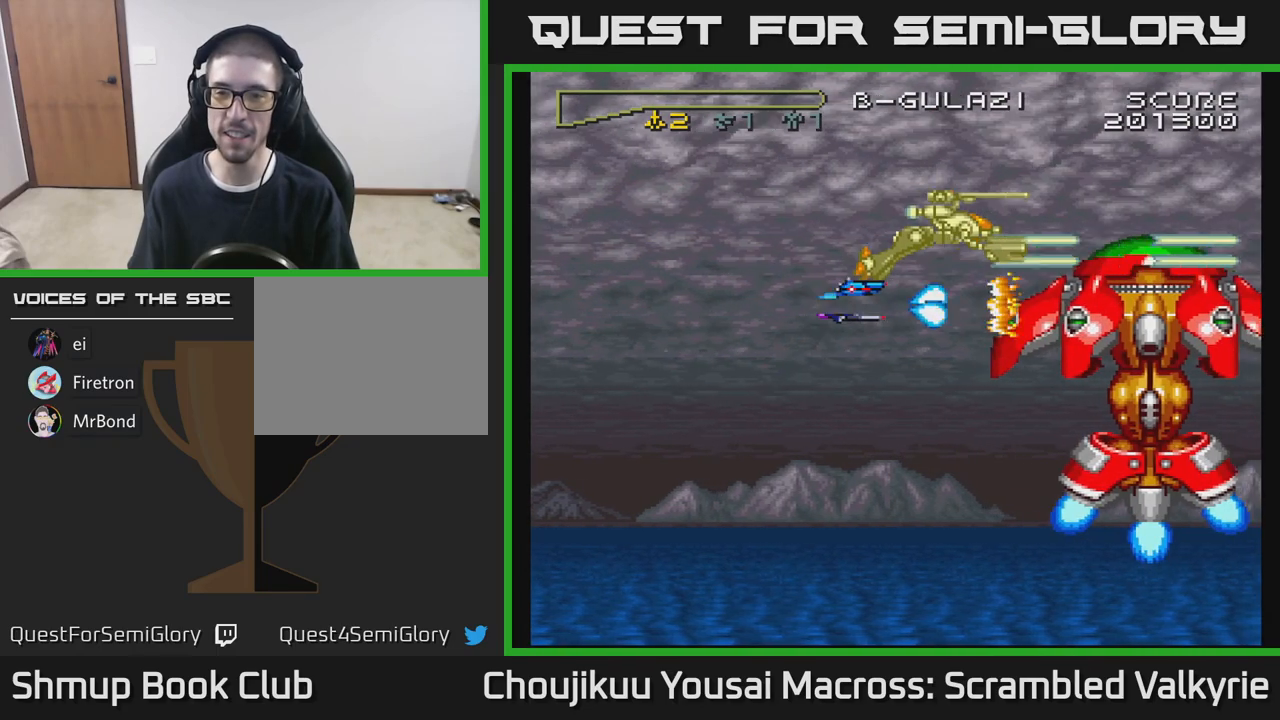
{"buttons": ["A"], "events": [[50, "DPAD_LEFT", "up"], [217, "DPAD_LEFT", "down"], [350, "DPAD_LEFT", "up"]]}
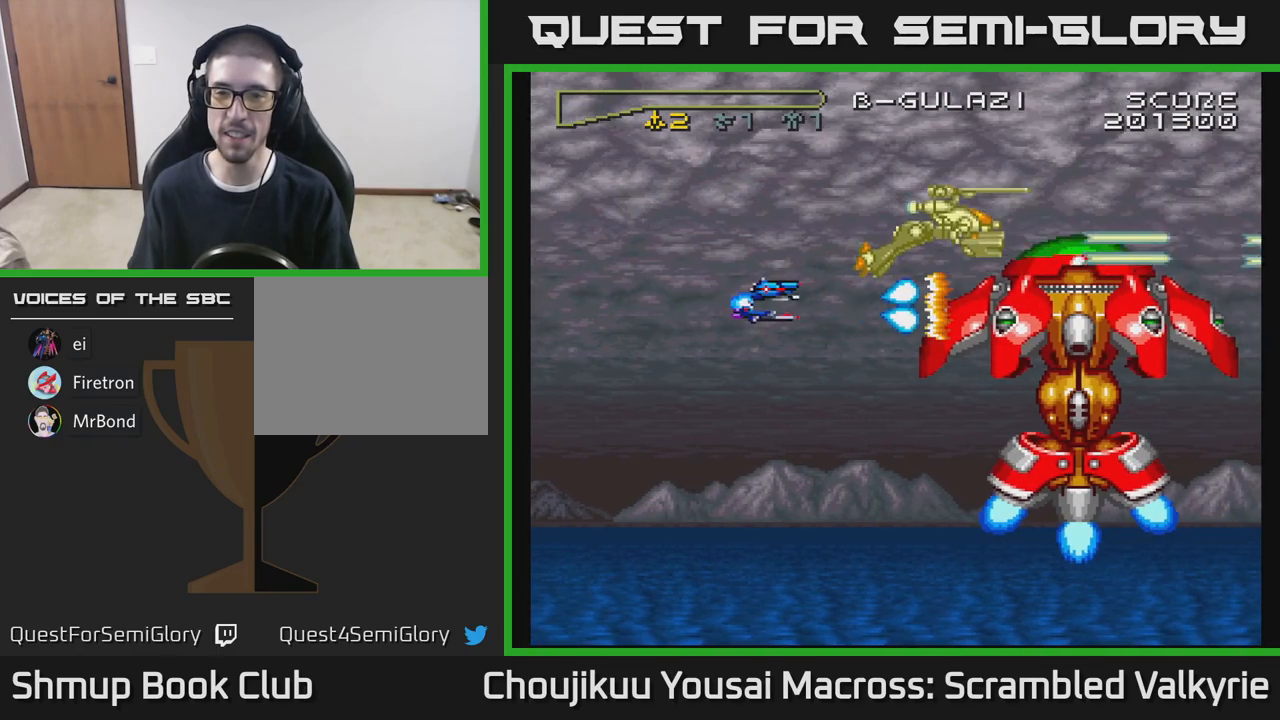
{"buttons": ["A"], "events": [[17, "DPAD_LEFT", "down"], [117, "DPAD_LEFT", "up"]]}
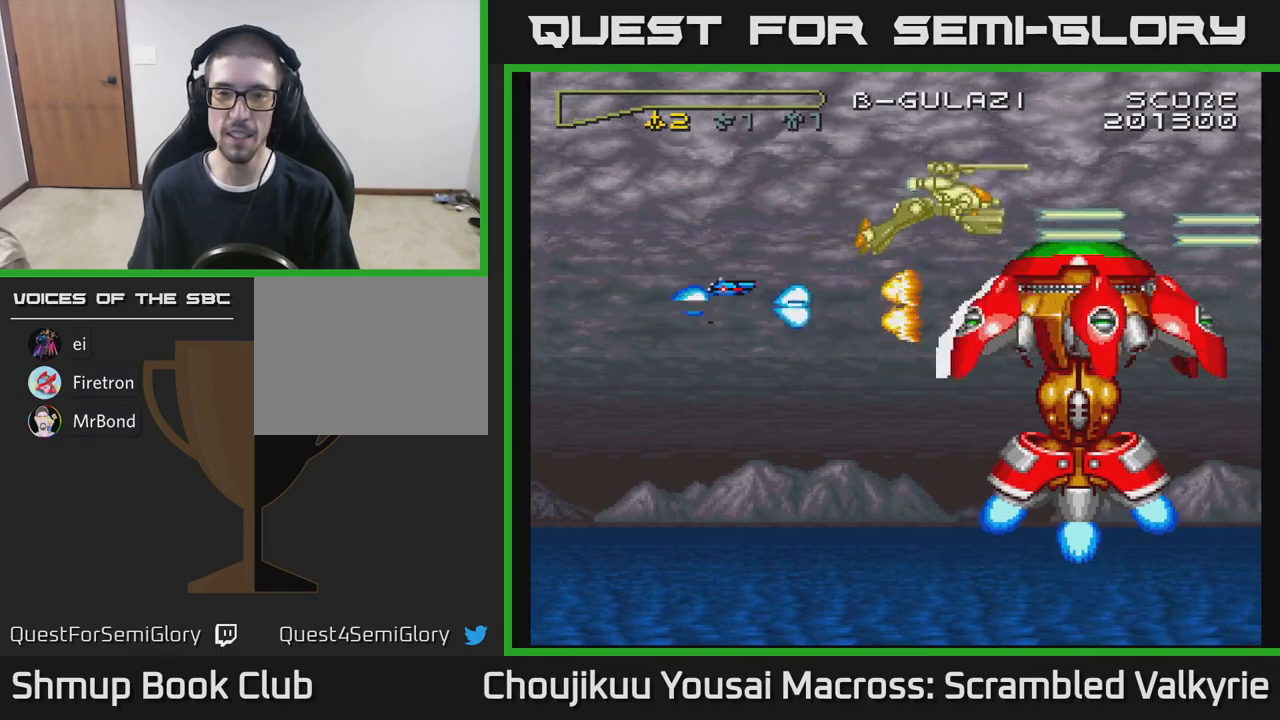
{"buttons": ["A"], "events": []}
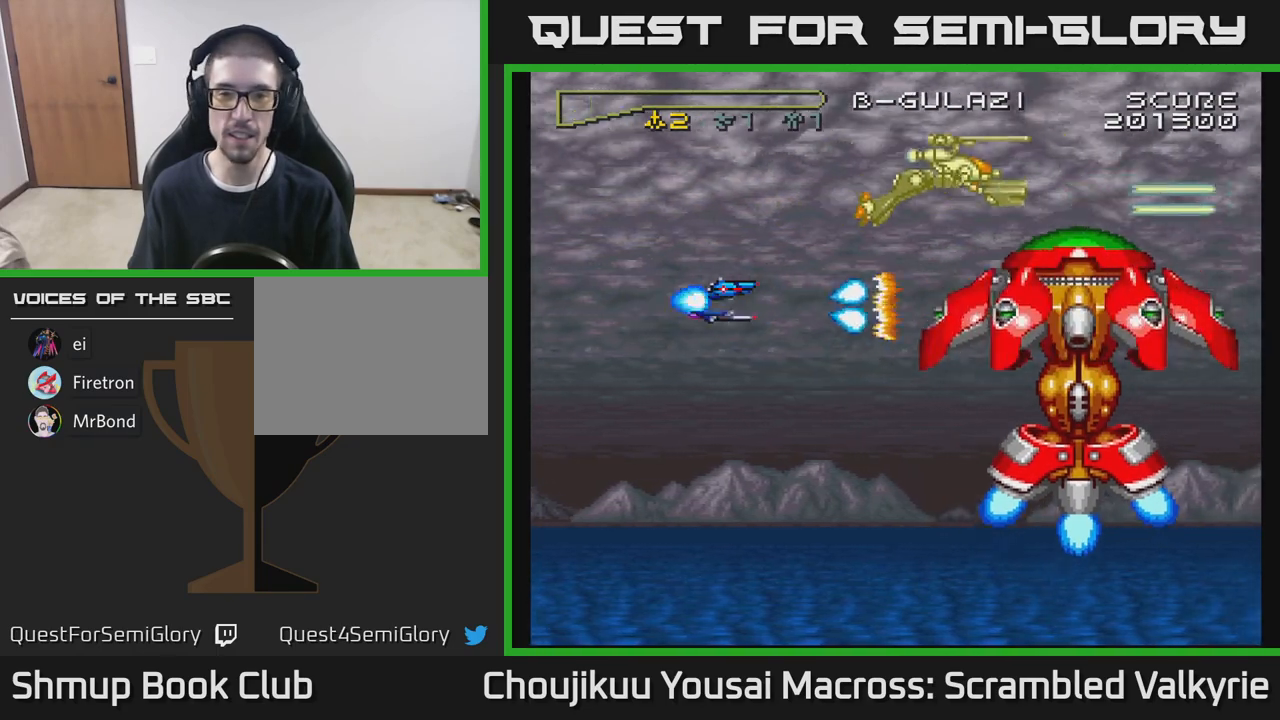
{"buttons": ["A"], "events": [[200, "DPAD_LEFT", "down"], [333, "DPAD_LEFT", "up"]]}
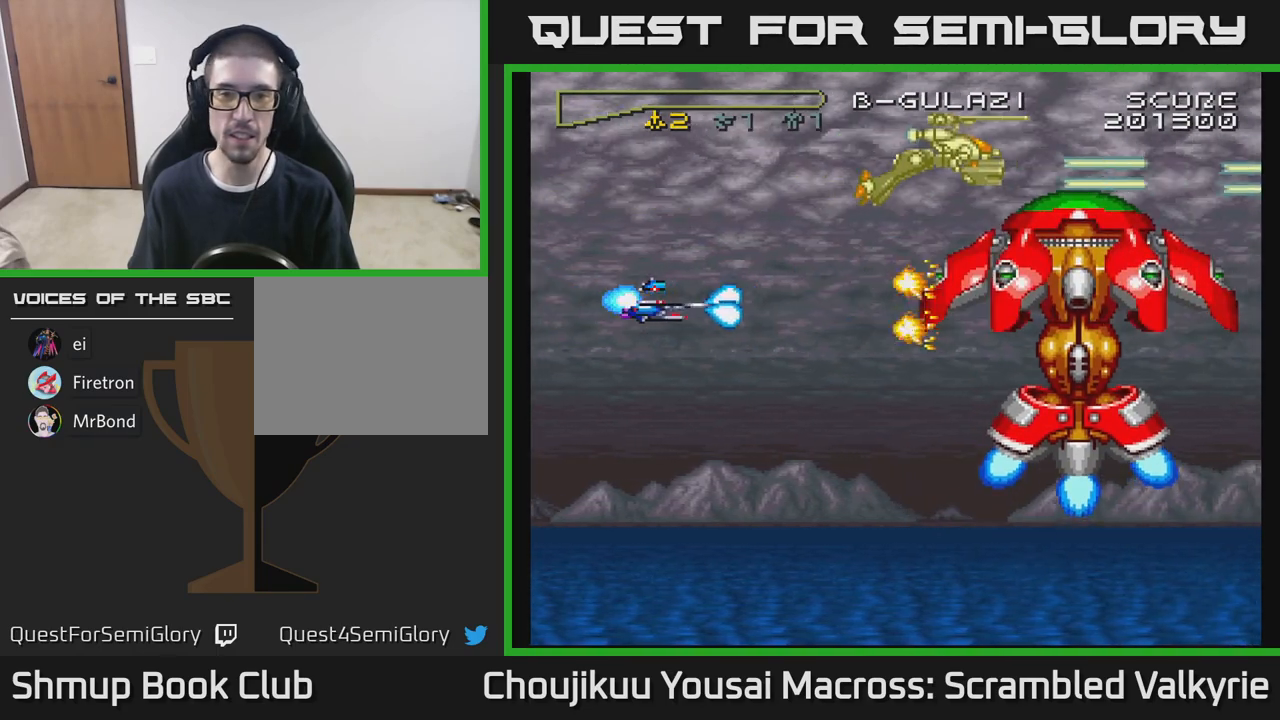
{"buttons": ["A", "DPAD_UP"], "events": [[383, "DPAD_UP", "down"]]}
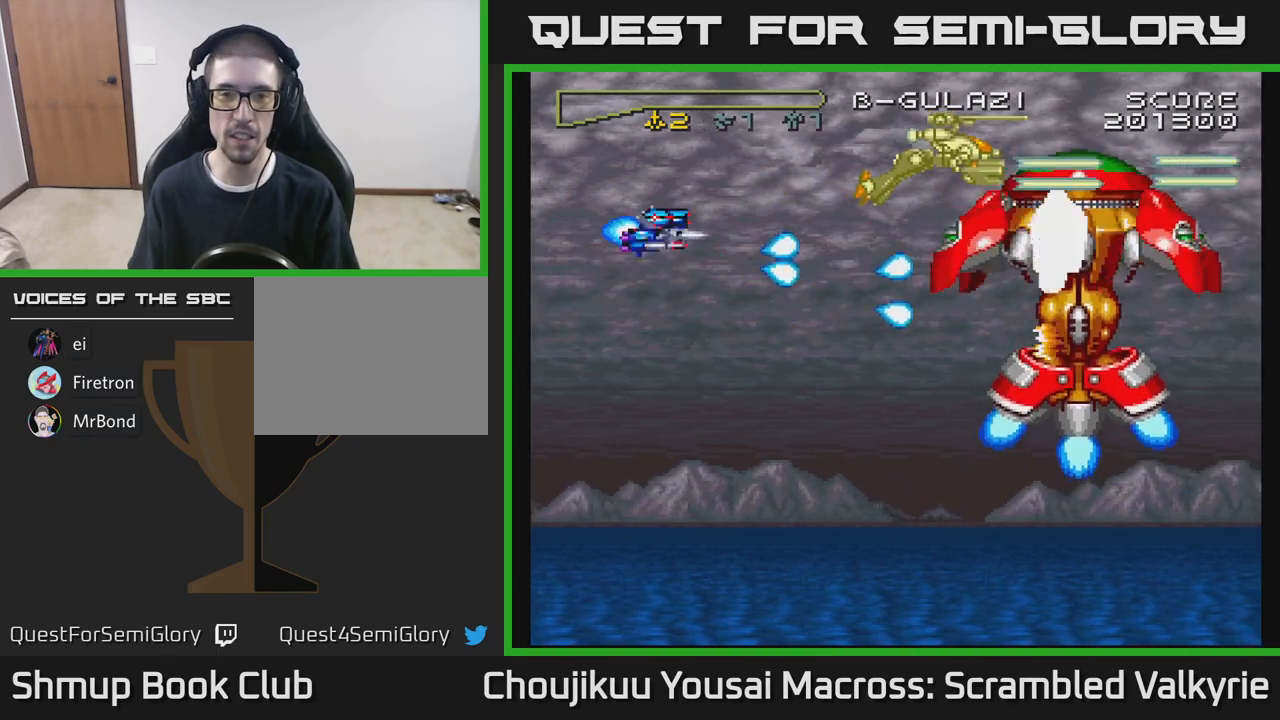
{"buttons": ["A", "DPAD_DOWN", "DPAD_LEFT"], "events": [[67, "DPAD_UP", "up"], [383, "DPAD_LEFT", "down"], [500, "DPAD_DOWN", "down"]]}
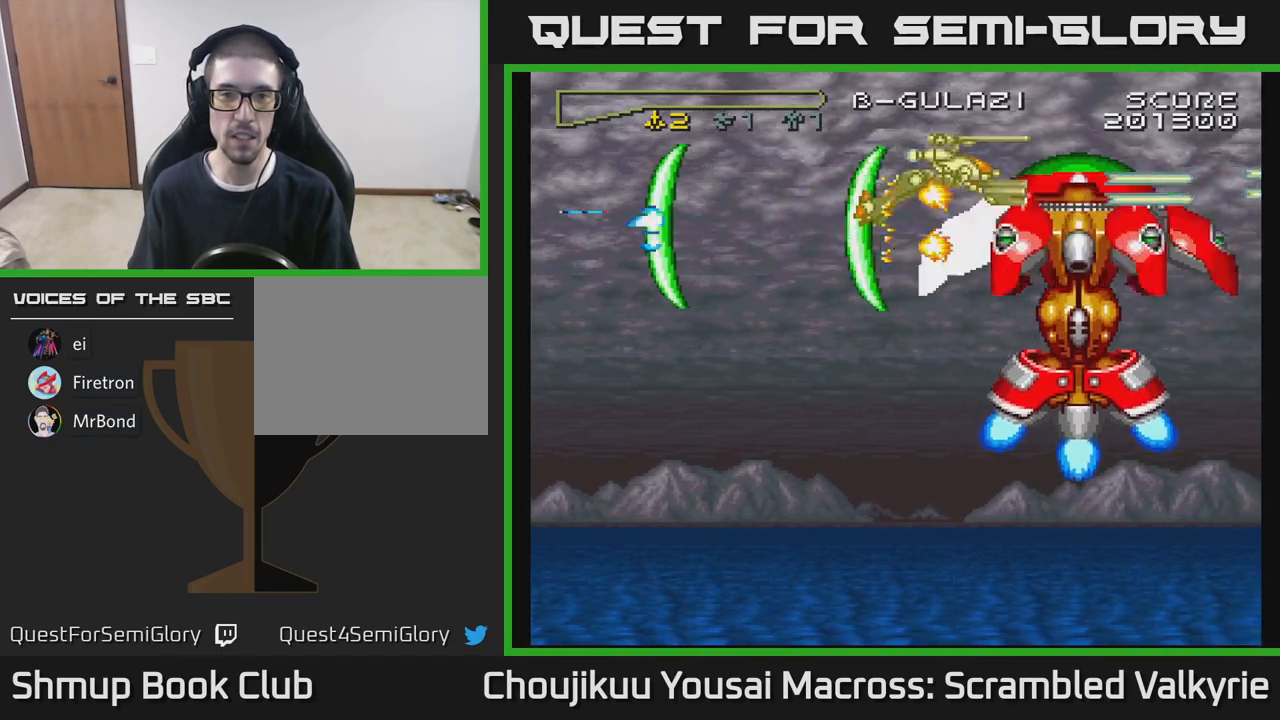
{"buttons": ["A", "DPAD_DOWN"], "events": [[250, "DPAD_LEFT", "up"]]}
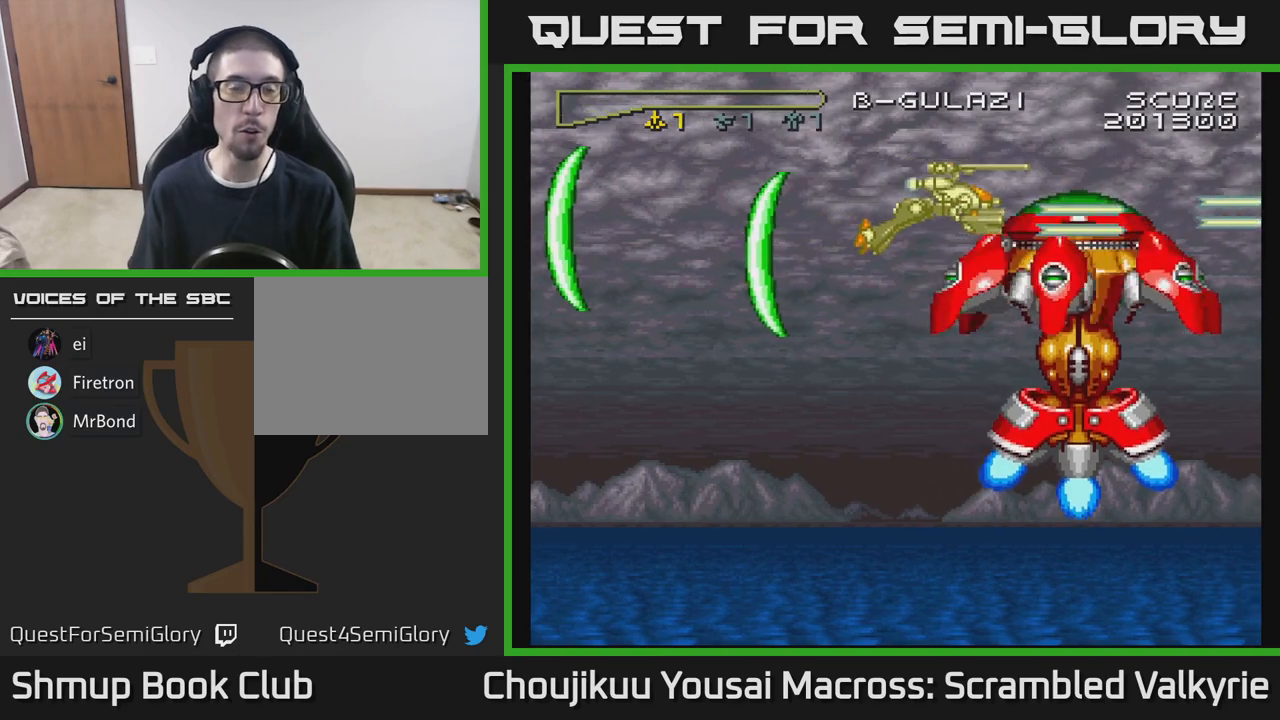
{"buttons": ["A"], "events": [[367, "DPAD_DOWN", "up"]]}
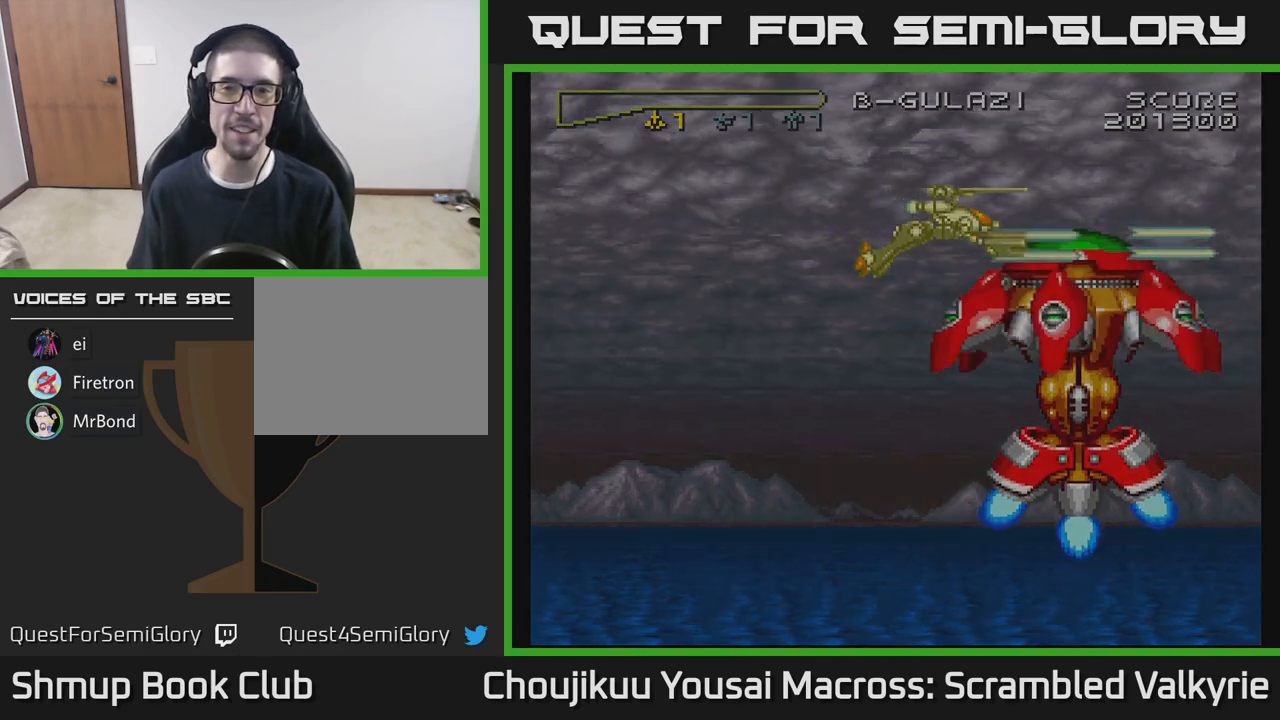
{"buttons": ["A"], "events": []}
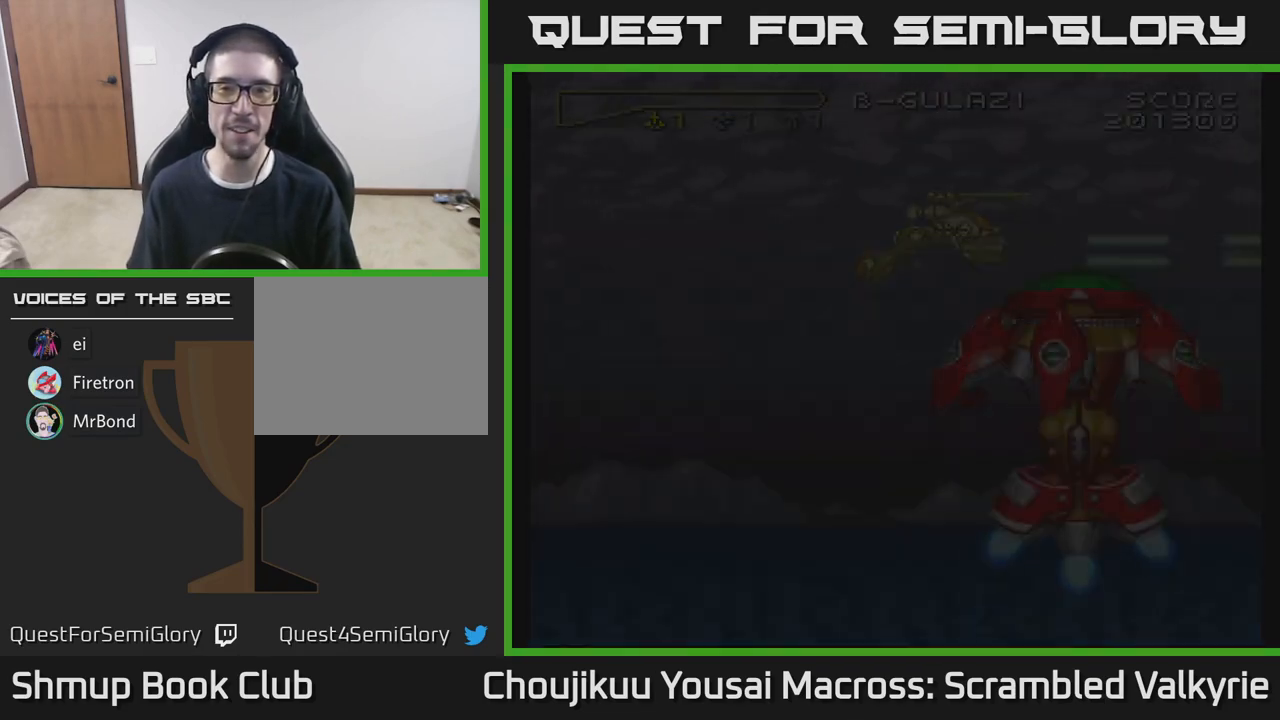
{"buttons": ["A"], "events": []}
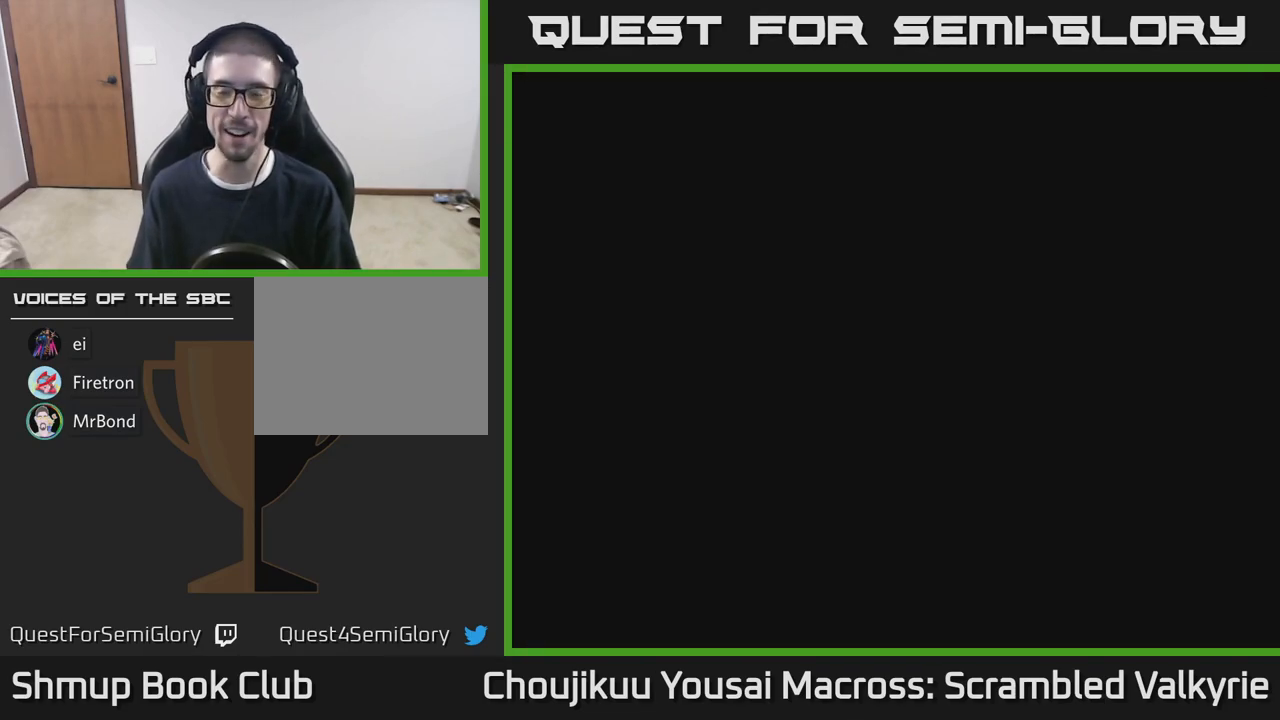
{"buttons": [], "events": [[383, "A", "up"]]}